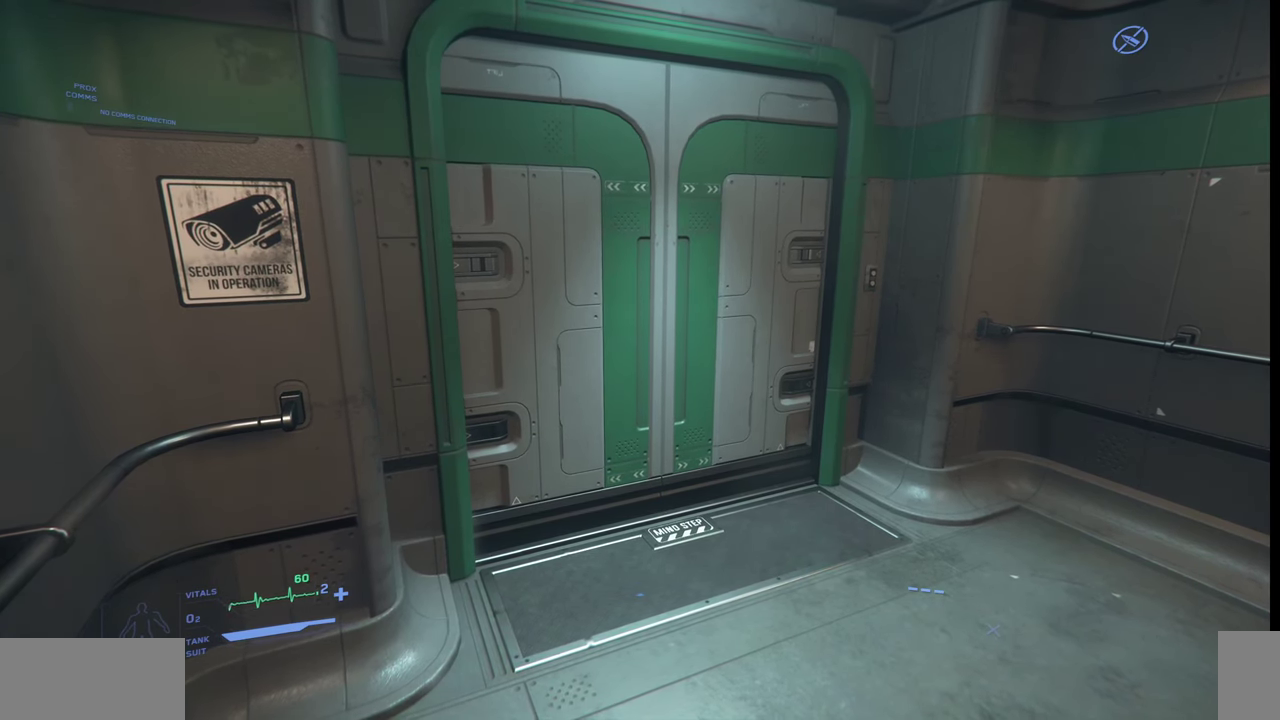
Gameplay with keyboard and mouse; each line is a JSON object with the keys and mouse buttons held at the frame after it. "events" lists presses ("down") and releases ("up") of ".", "/", "0", "1", "2", "3", "4", "5", "6", "7", "8", "9", "a", "alt_l", "alt_r", "b", "backslash", "backspace", "c", "caps_lock", "comma", "ctrl_l", "ctrl_r", "d", "e", "equals", "escape", "f", "f1", "f10", "f11", "f12", "f2", "f3", "f4", "f5", "f6", "f7", "f8", "f9", "g", "h", "i", "j", "k", "l", "lbracket", "m", "minus", "n", "o", "p", "q", "quote", "r", "rbracket", "return", "s", "semicolon", "shift_l", "shift_r", "space", "super_l", "super_r", "t", "tab", "tilde", "u", "v", "w", "x", "y", "z", "mouse_left", "mouse_wheel", "mouse_right" and "mouse_mb4" between this image and that frame as [ms after this image, input, new state], when the widget could be followed in between. "mouse_left", "mouse_wheel", "mouse_right", "mouse_mb4" = the "left", "wheel", "right", "mb4" buttons of the "mouse" list. No other keys are recorded. "wheel" means that the mouse wheel is clicked or scrolled. Mouse movement is not recorded.
{"keys": [], "mouse": [], "events": []}
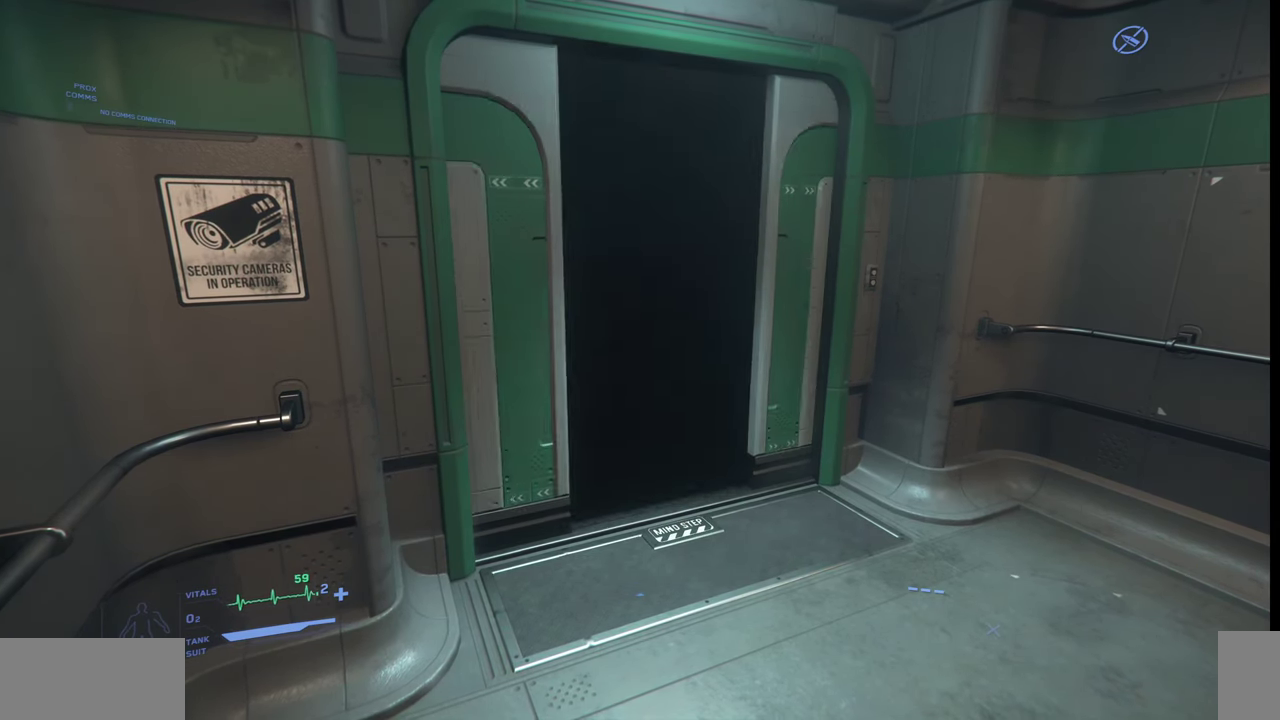
{"keys": [], "mouse": [], "events": []}
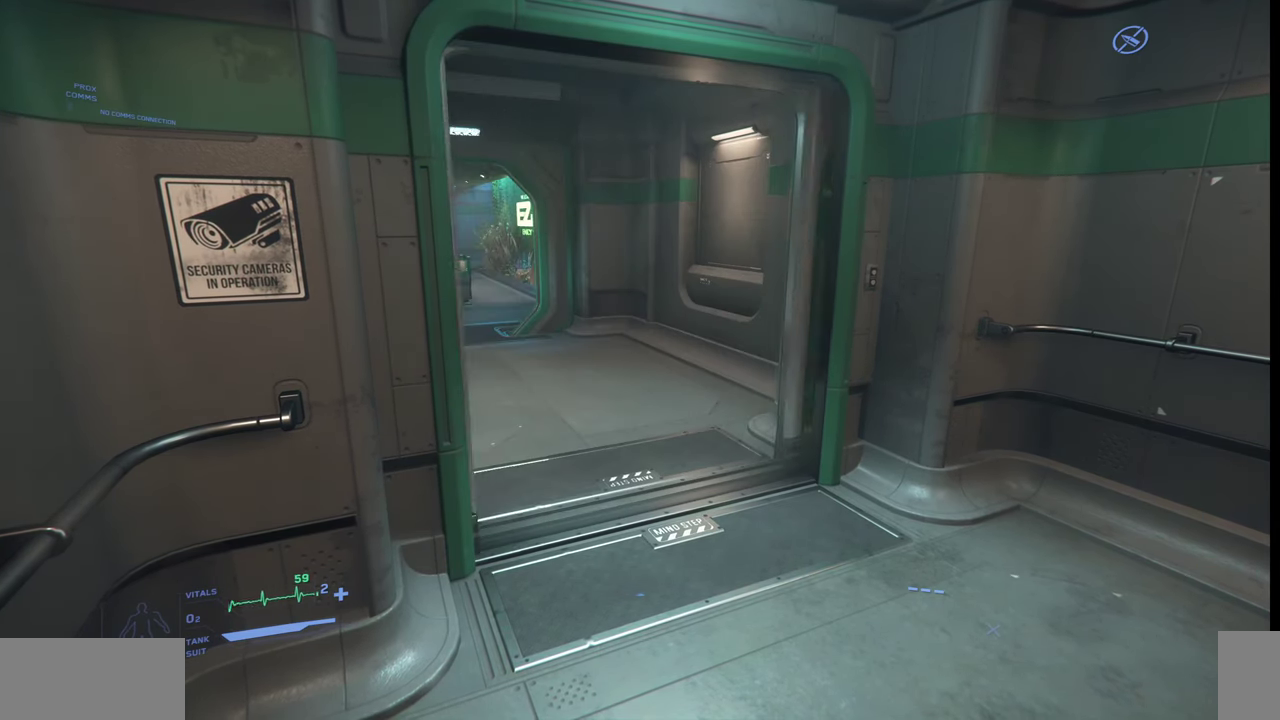
{"keys": [], "mouse": [], "events": []}
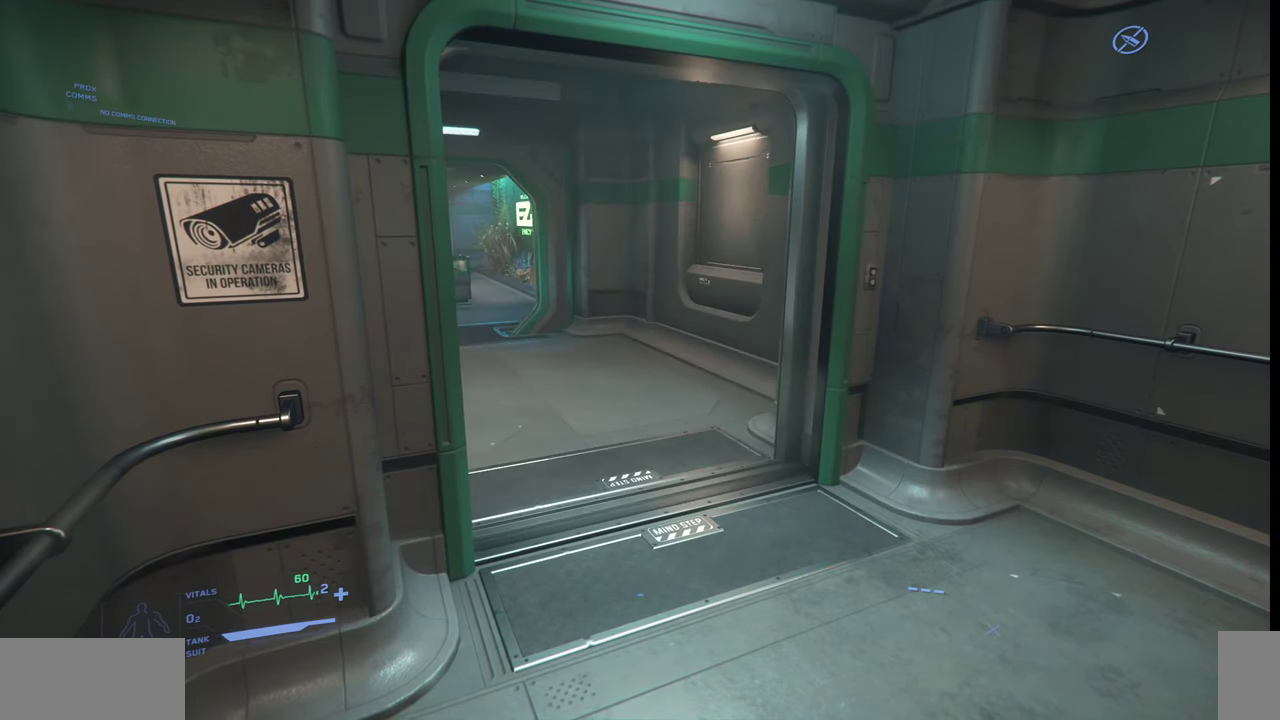
{"keys": [], "mouse": [], "events": []}
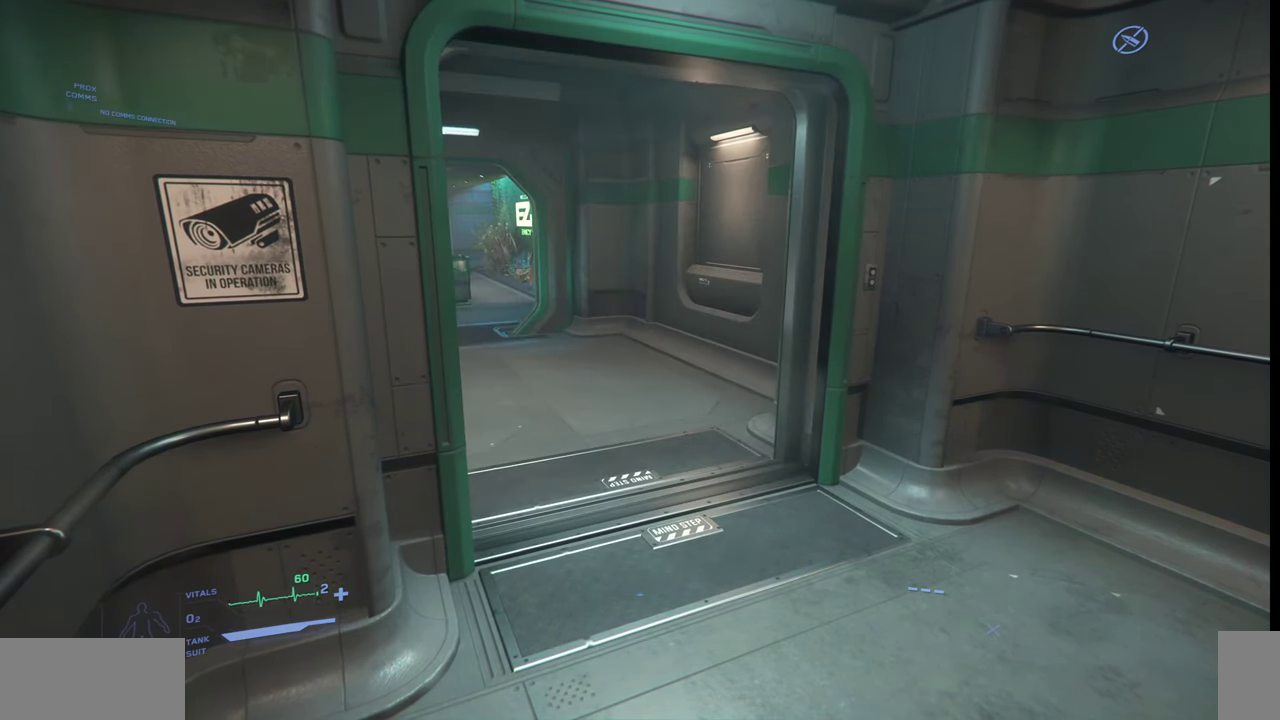
{"keys": [], "mouse": [], "events": [[67, "mouse_left", "down"], [267, "mouse_left", "up"]]}
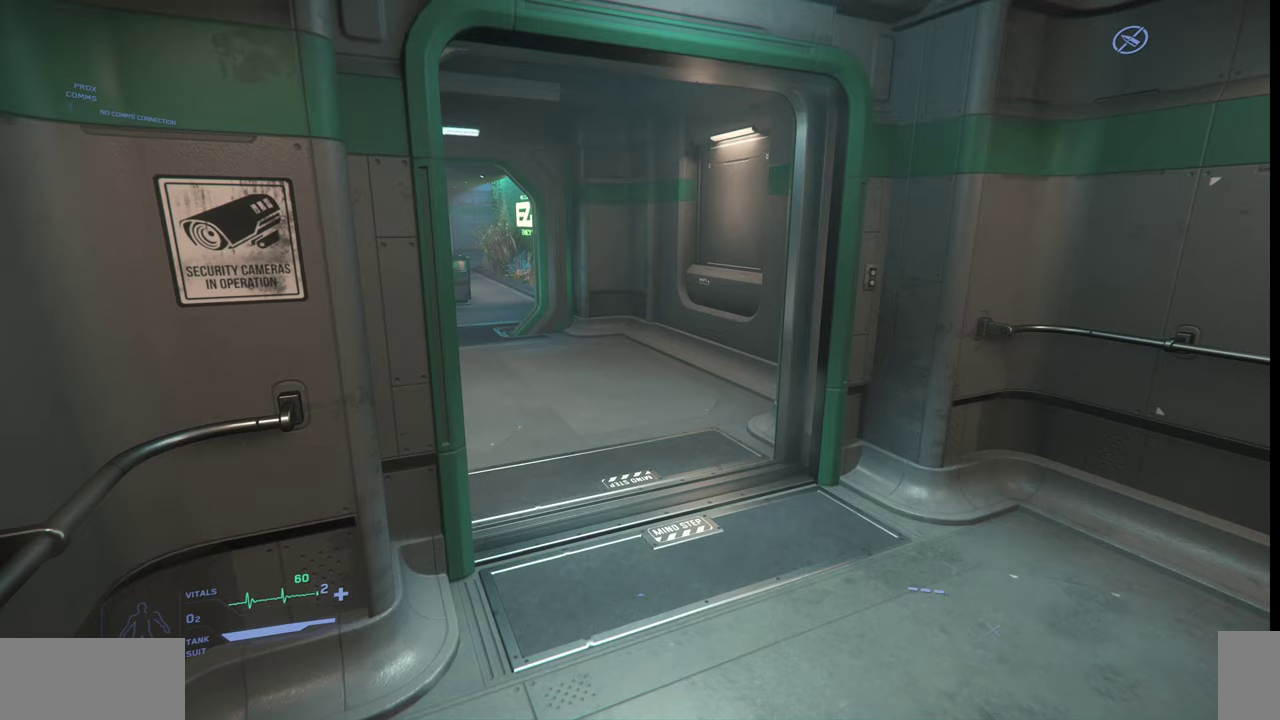
{"keys": [], "mouse": [], "events": []}
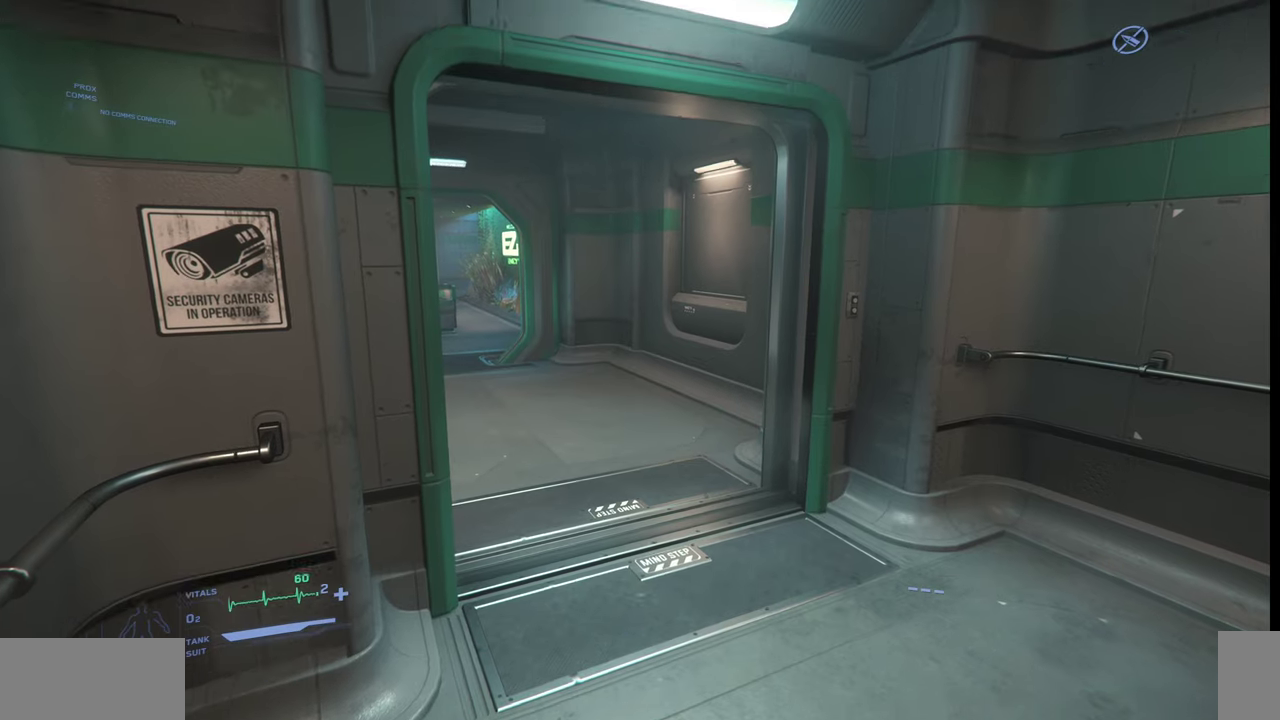
{"keys": [], "mouse": [], "events": []}
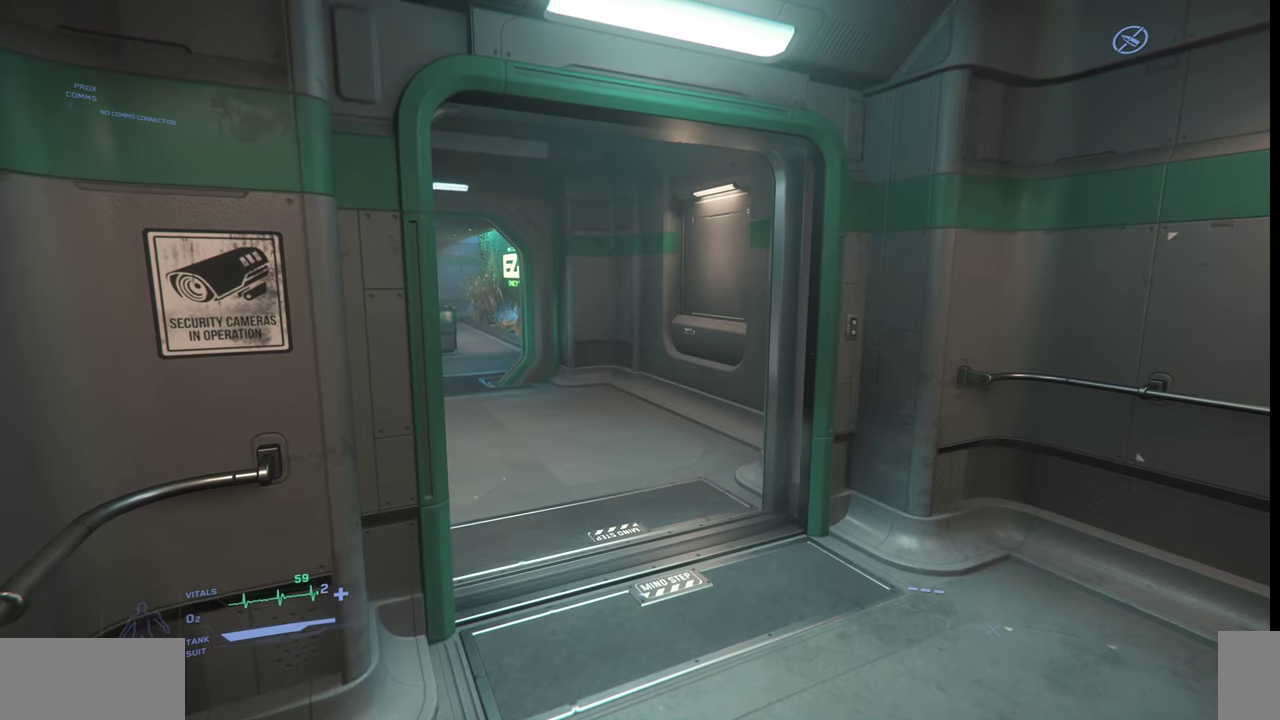
{"keys": ["w"], "mouse": [], "events": [[300, "w", "down"]]}
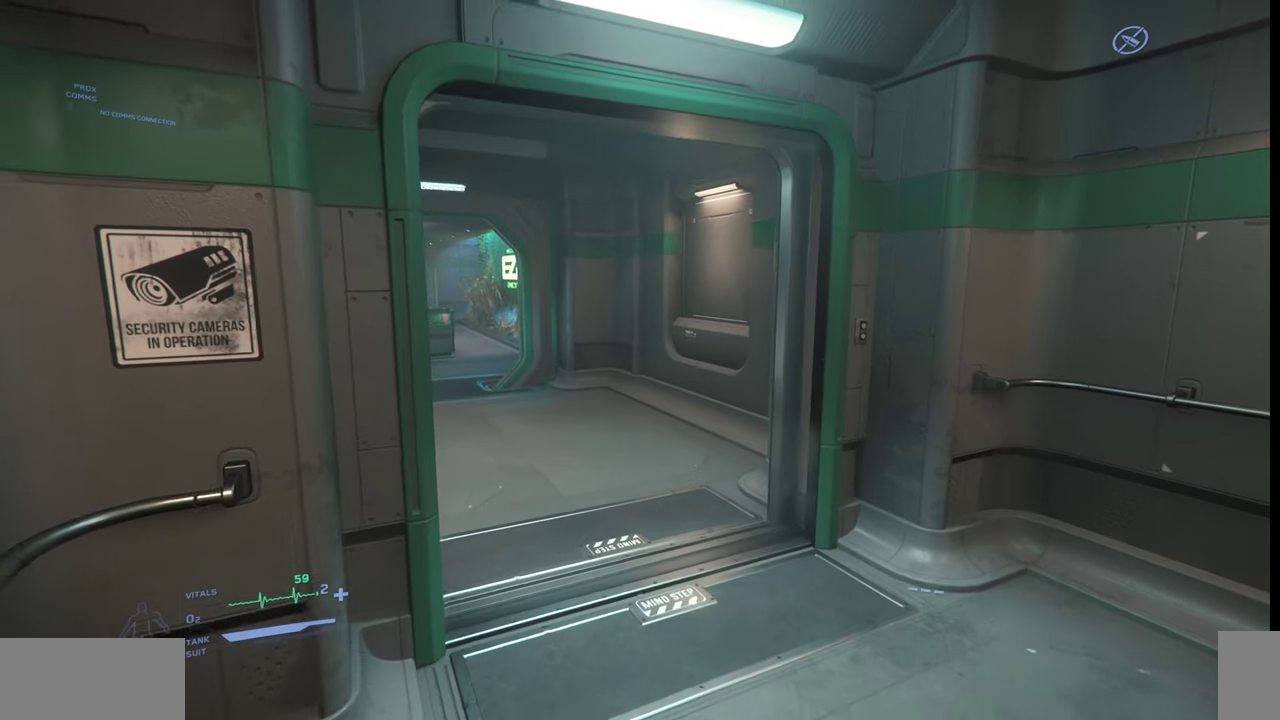
{"keys": ["w"], "mouse": [], "events": []}
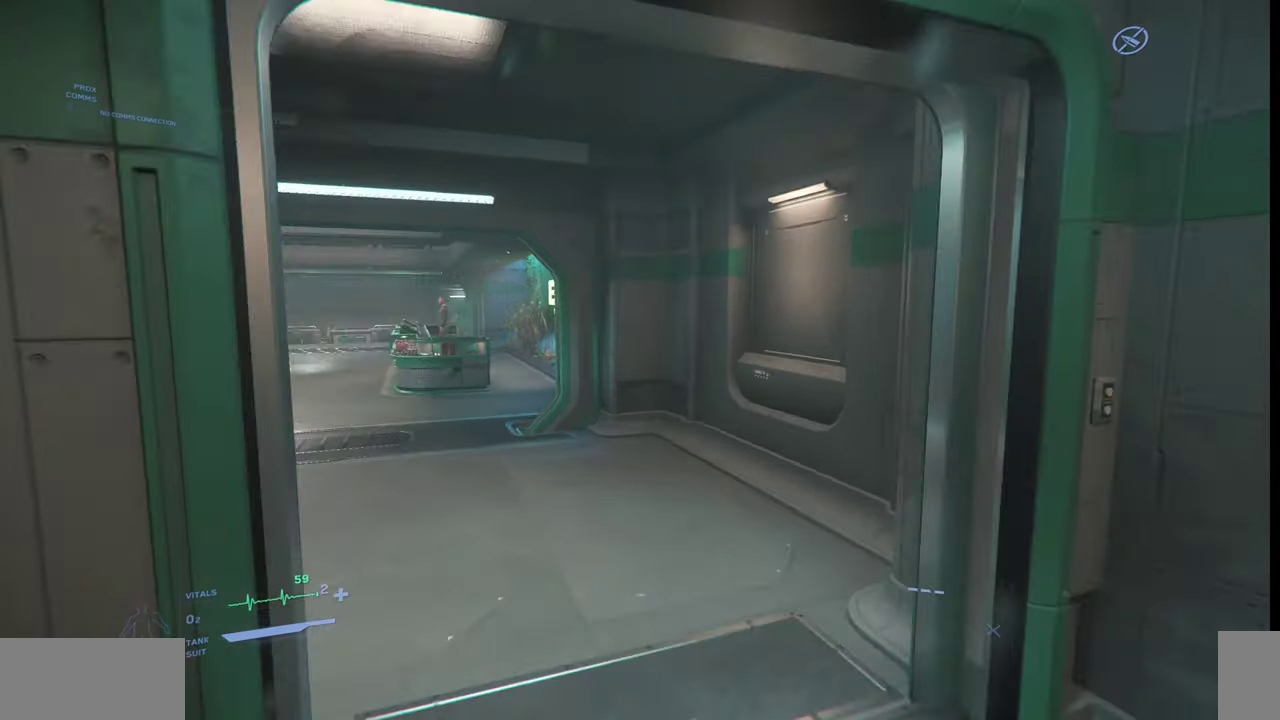
{"keys": ["w"], "mouse": [], "events": []}
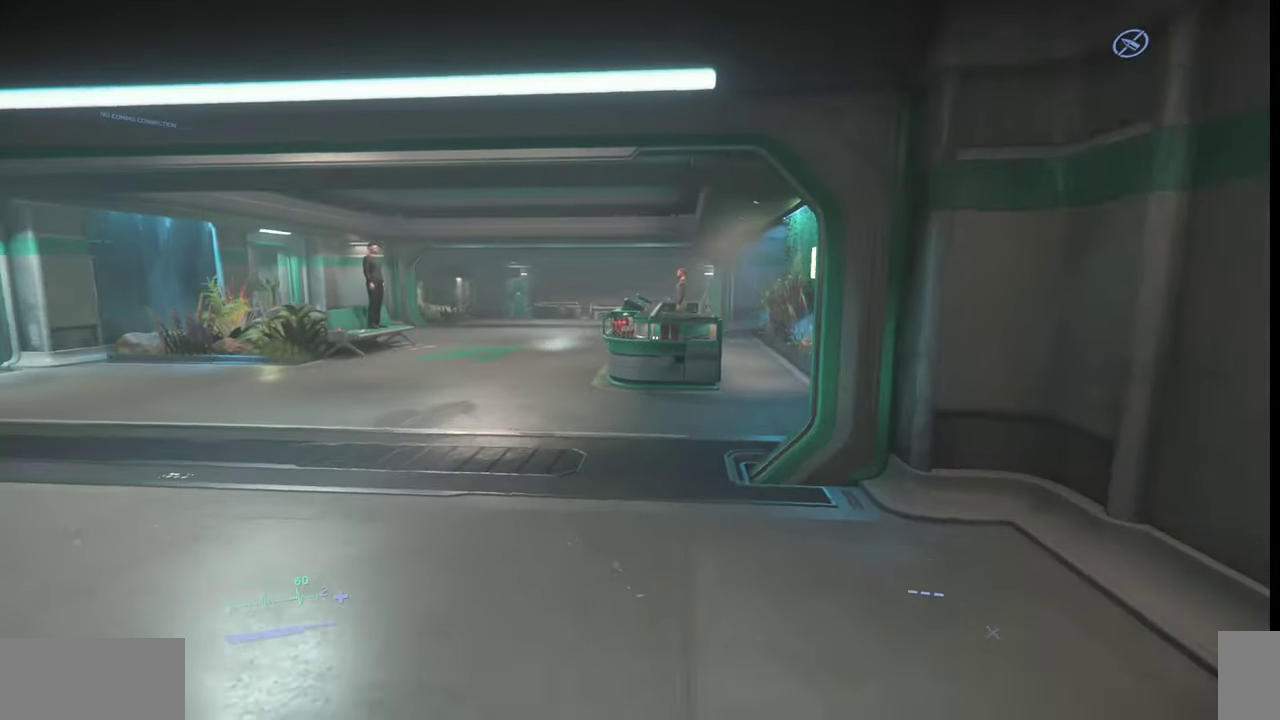
{"keys": ["w"], "mouse": [], "events": []}
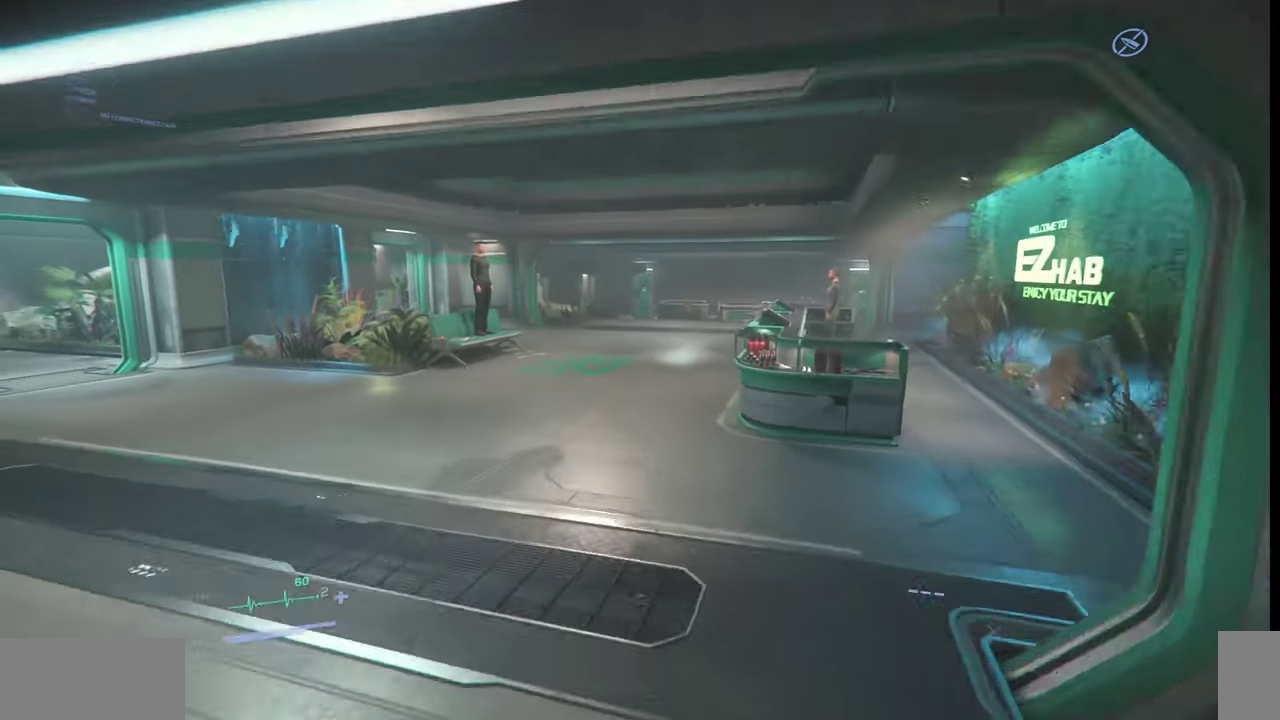
{"keys": [], "mouse": [], "events": [[433, "w", "up"]]}
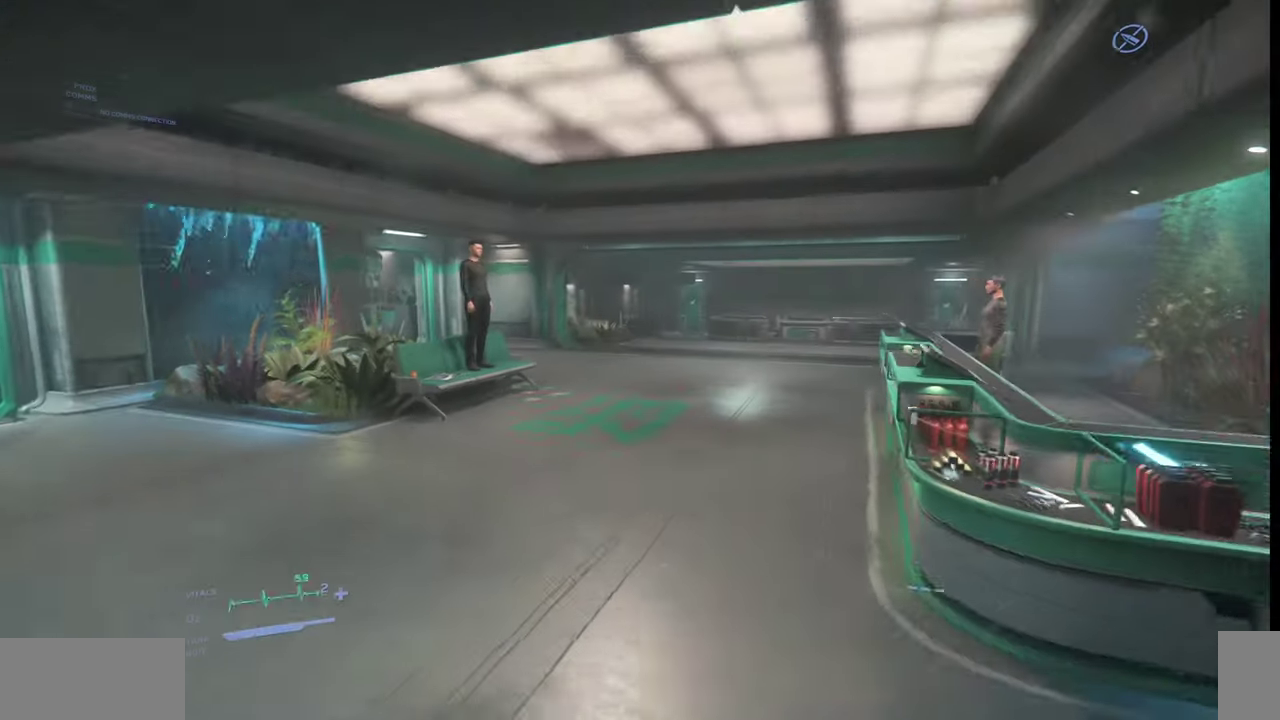
{"keys": [], "mouse": [], "events": []}
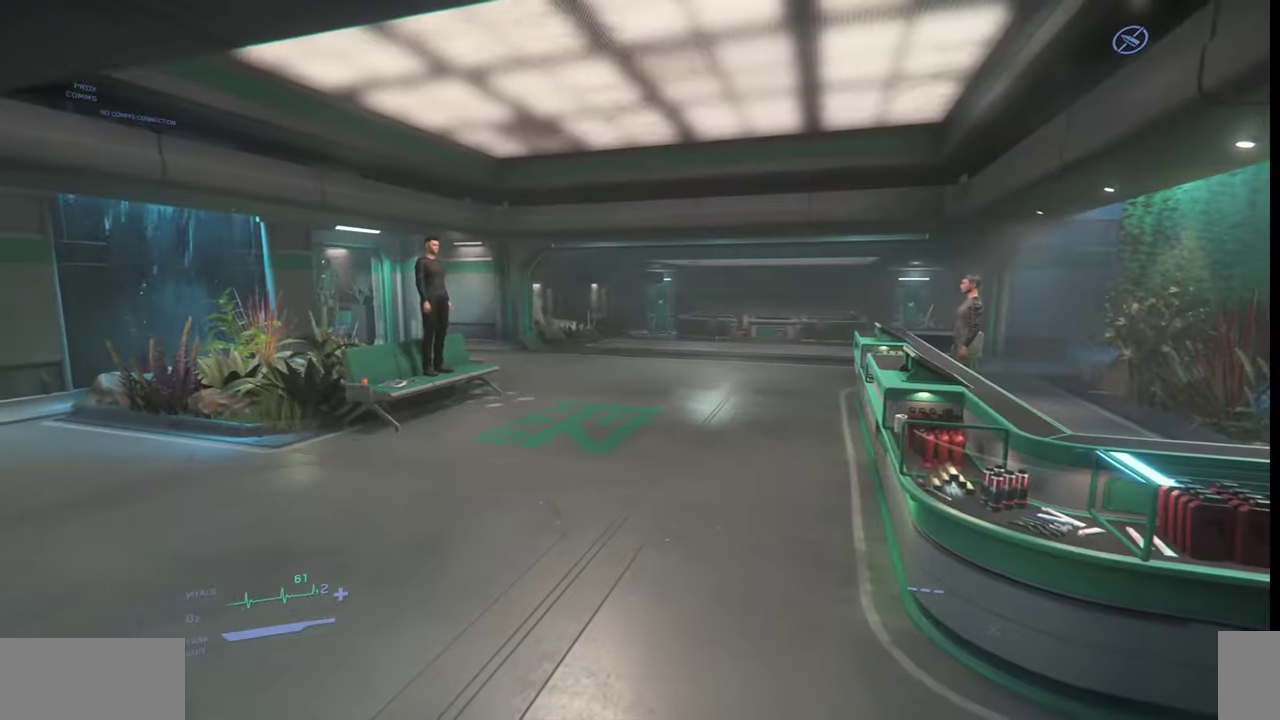
{"keys": ["a", "w"], "mouse": [], "events": [[133, "a", "down"], [167, "w", "down"]]}
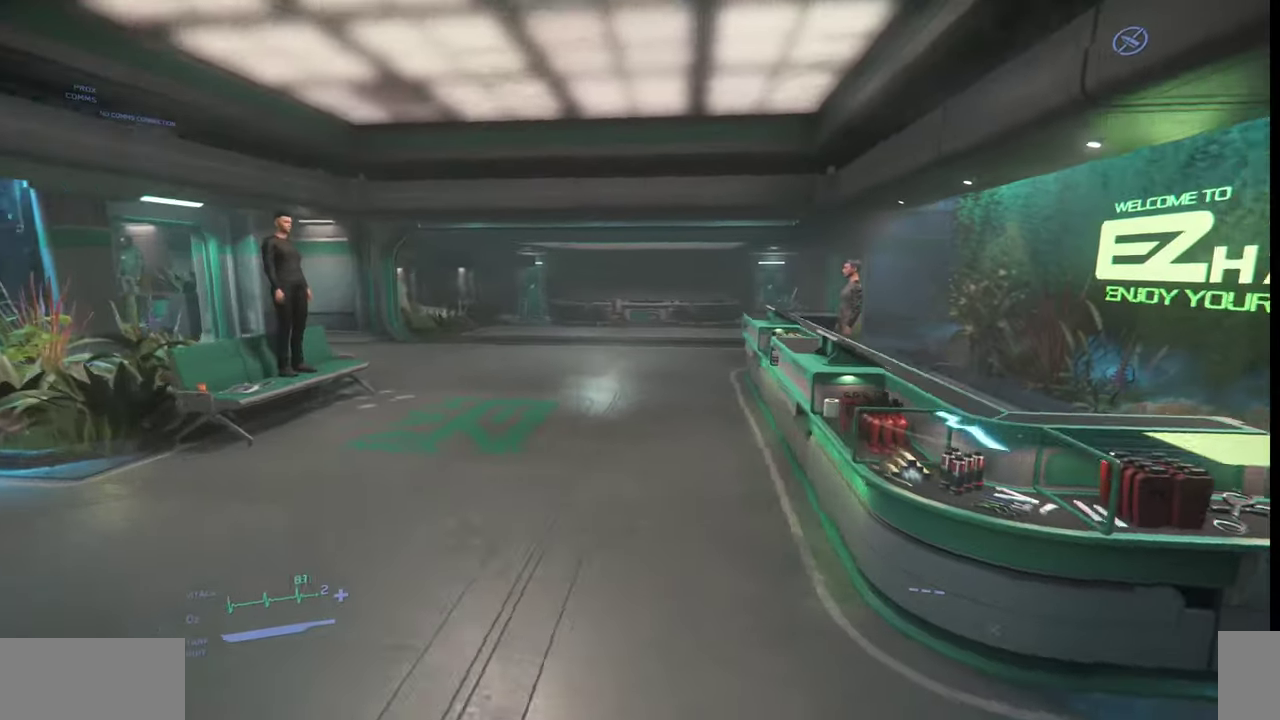
{"keys": ["w"], "mouse": [], "events": [[467, "a", "up"]]}
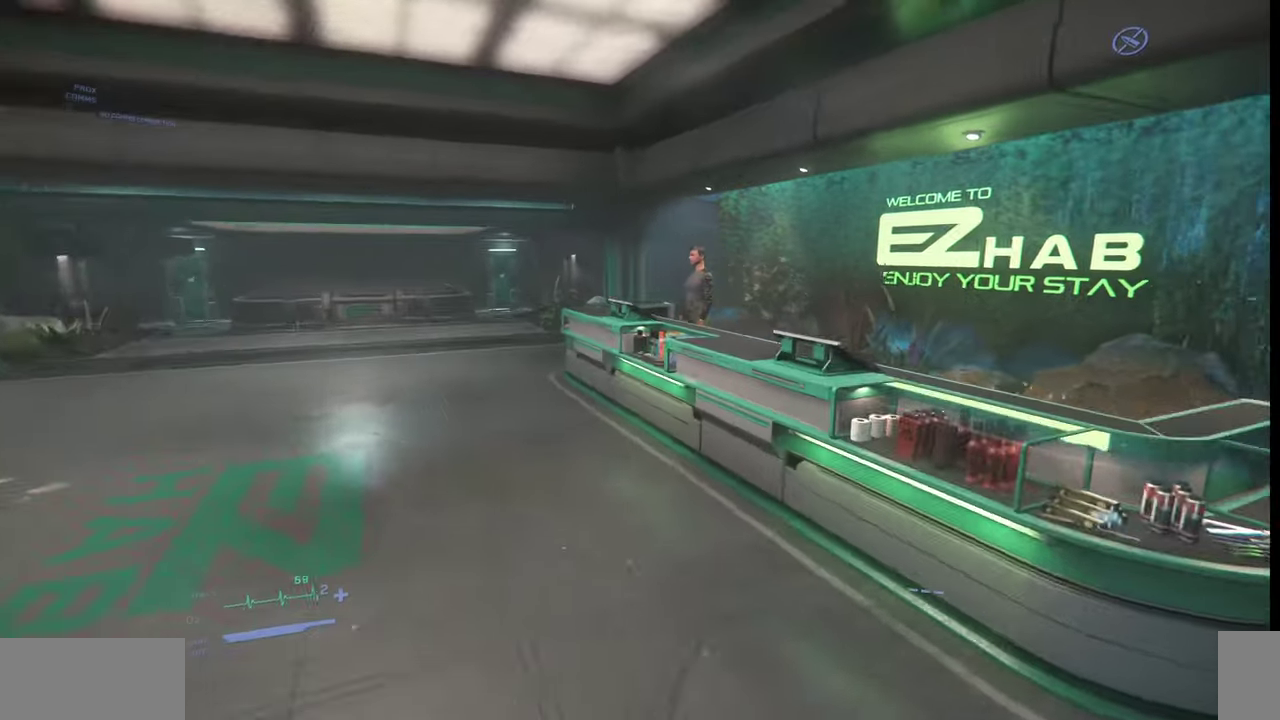
{"keys": ["w"], "mouse": [], "events": []}
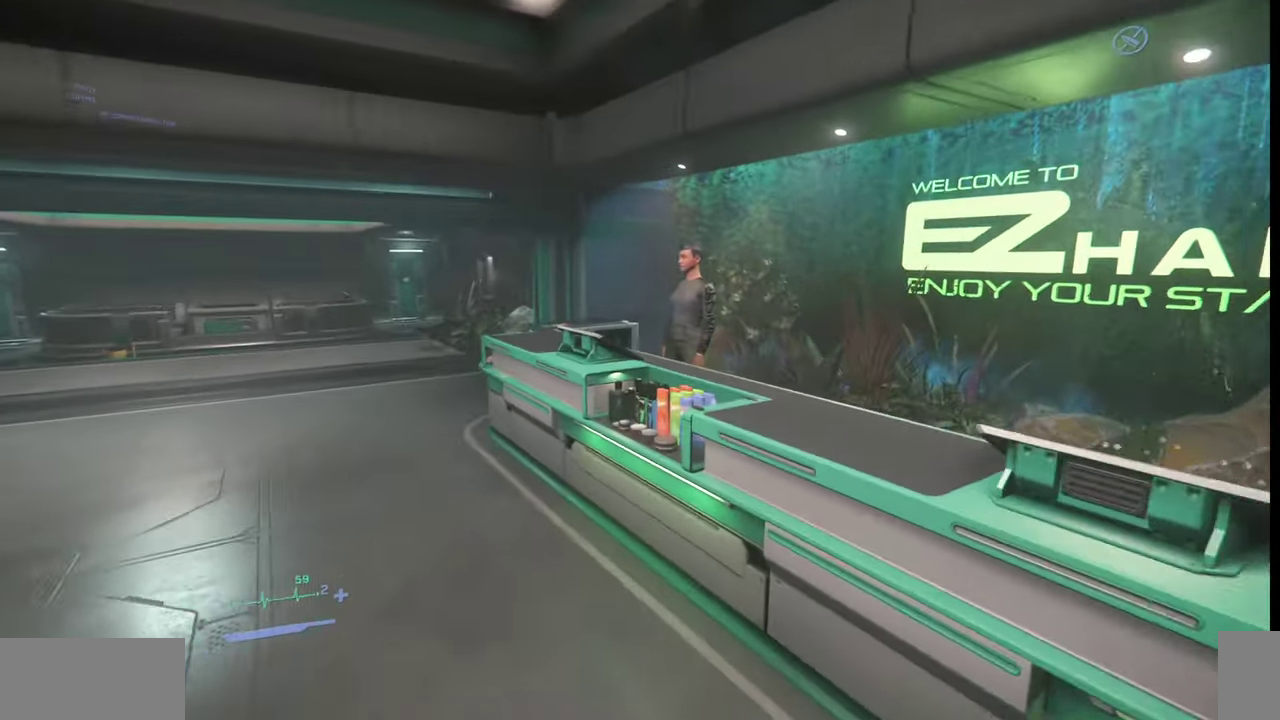
{"keys": [], "mouse": [], "events": [[33, "a", "down"], [267, "a", "up"], [333, "w", "up"]]}